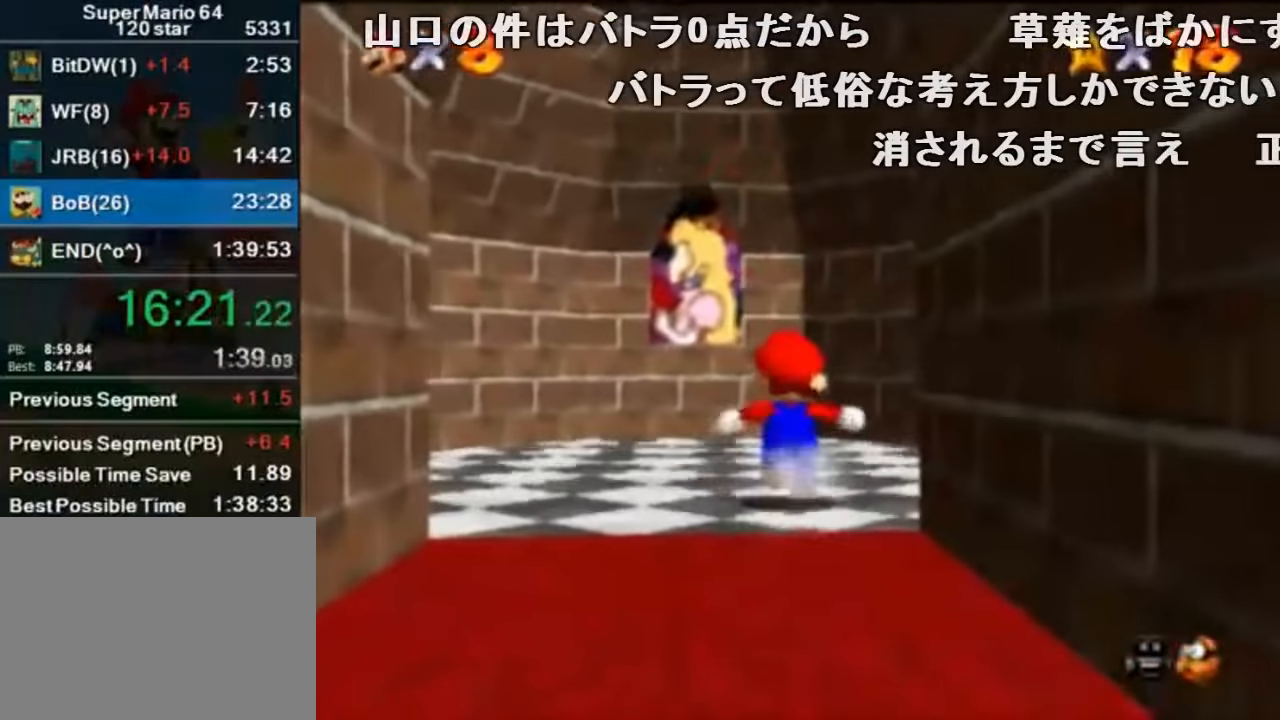
Gameplay with a controller (Nintendo layout); each line is a JSON object with the inputs held at the frame after it. "events" lists button and stick changes between this image and that frame as [ms after this image, input, new state], when the widget could be followed in between. Not read: L1 L3 R1 R3.
{"buttons": [], "left_stick": "up", "events": [[100, "left_stick", "up-right"], [300, "A", "down"], [400, "A", "up"], [466, "left_stick", "up"]]}
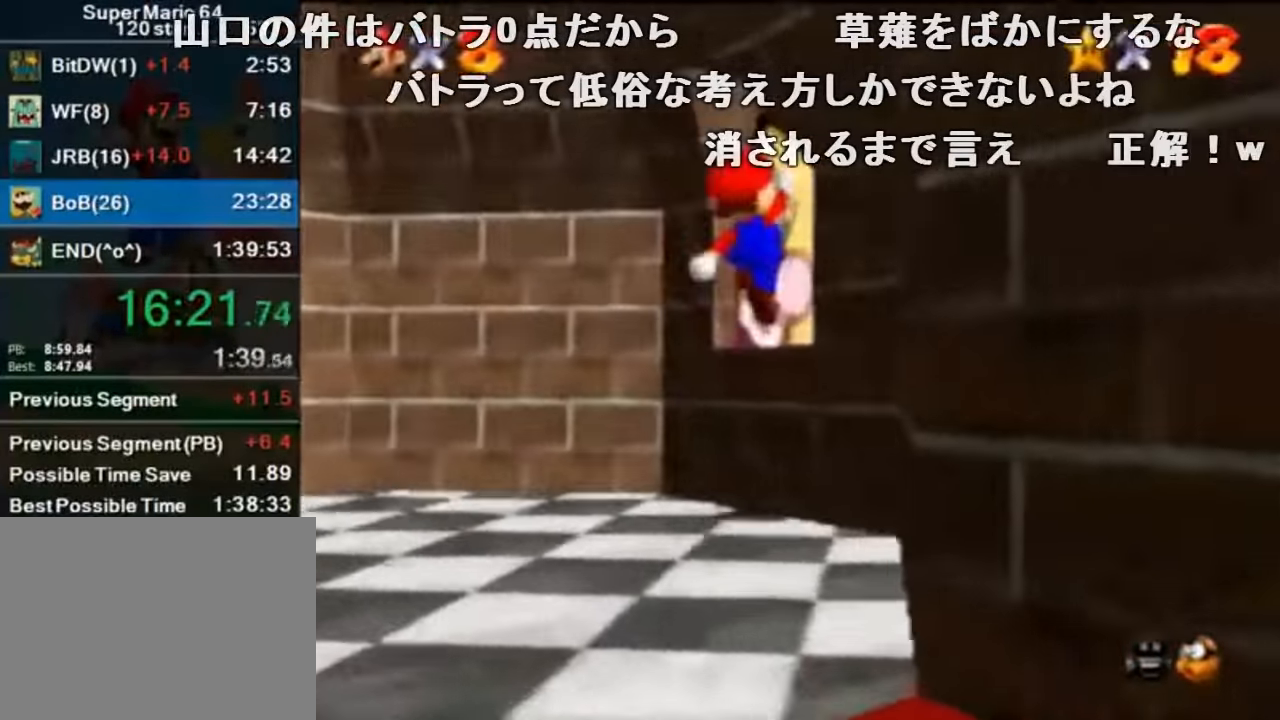
{"buttons": [], "left_stick": "up", "events": [[333, "left_stick", "center"], [466, "left_stick", "up"]]}
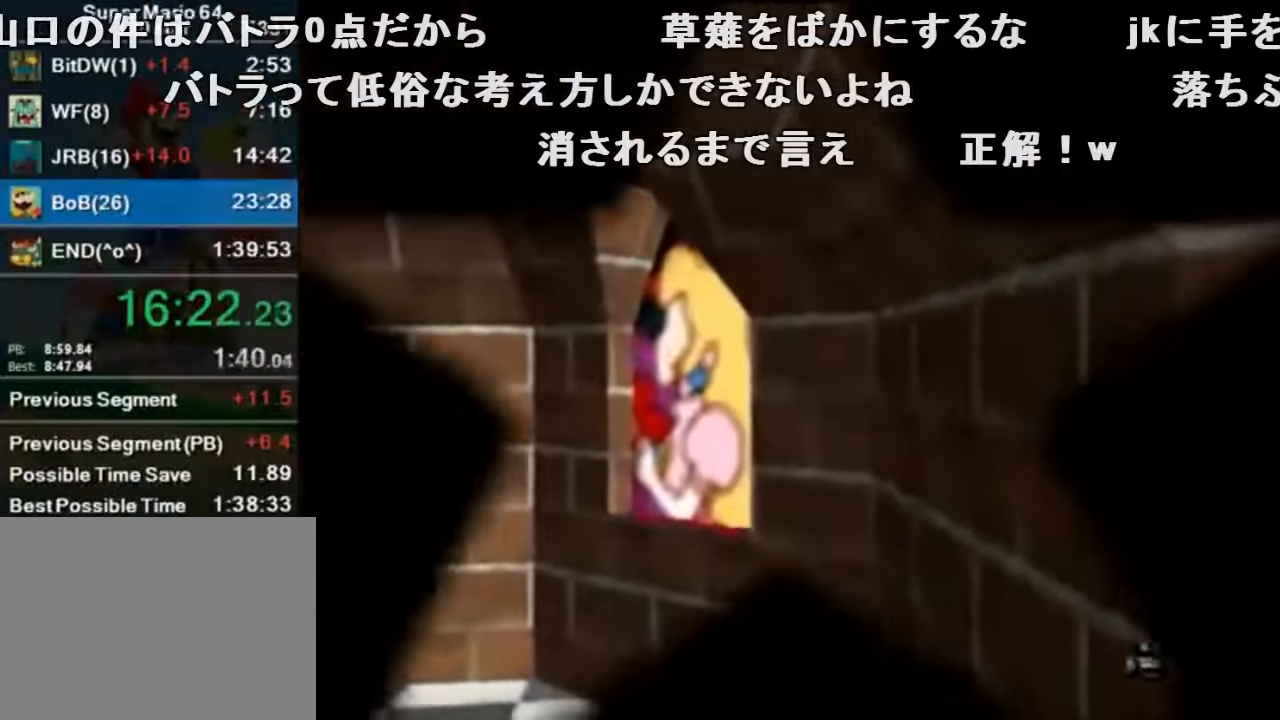
{"buttons": [], "left_stick": "up", "events": []}
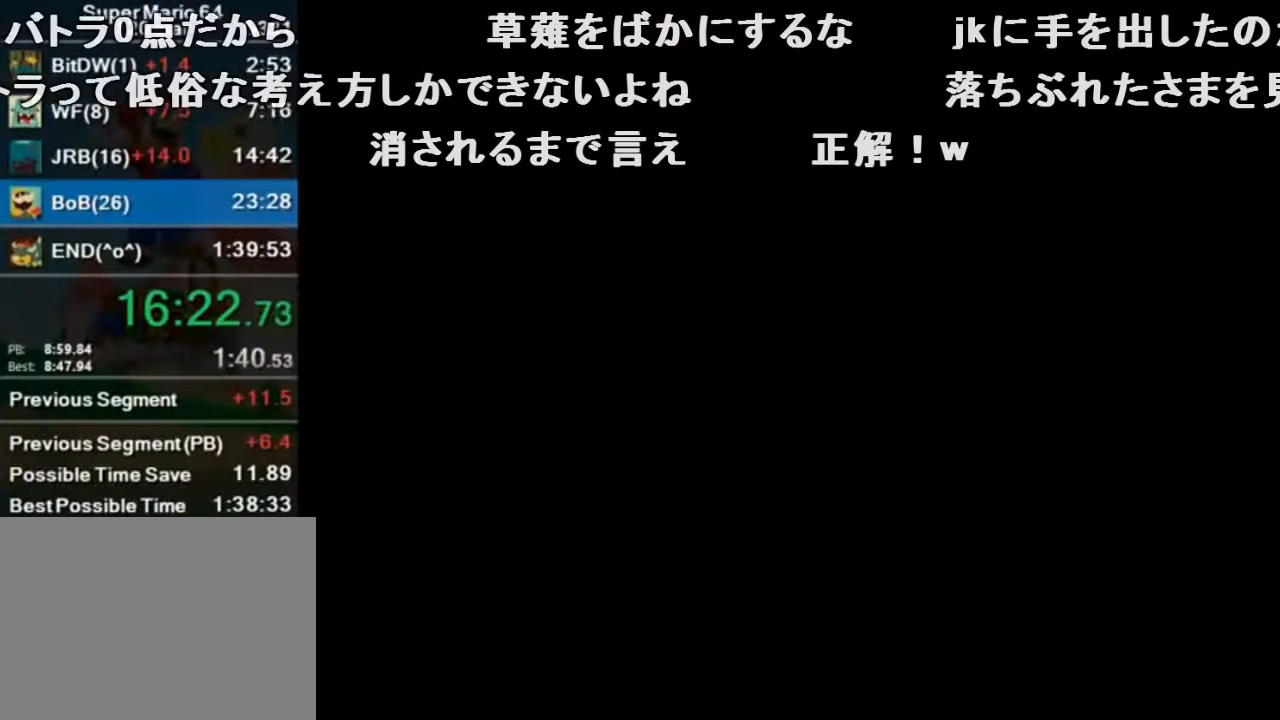
{"buttons": [], "left_stick": "up", "events": []}
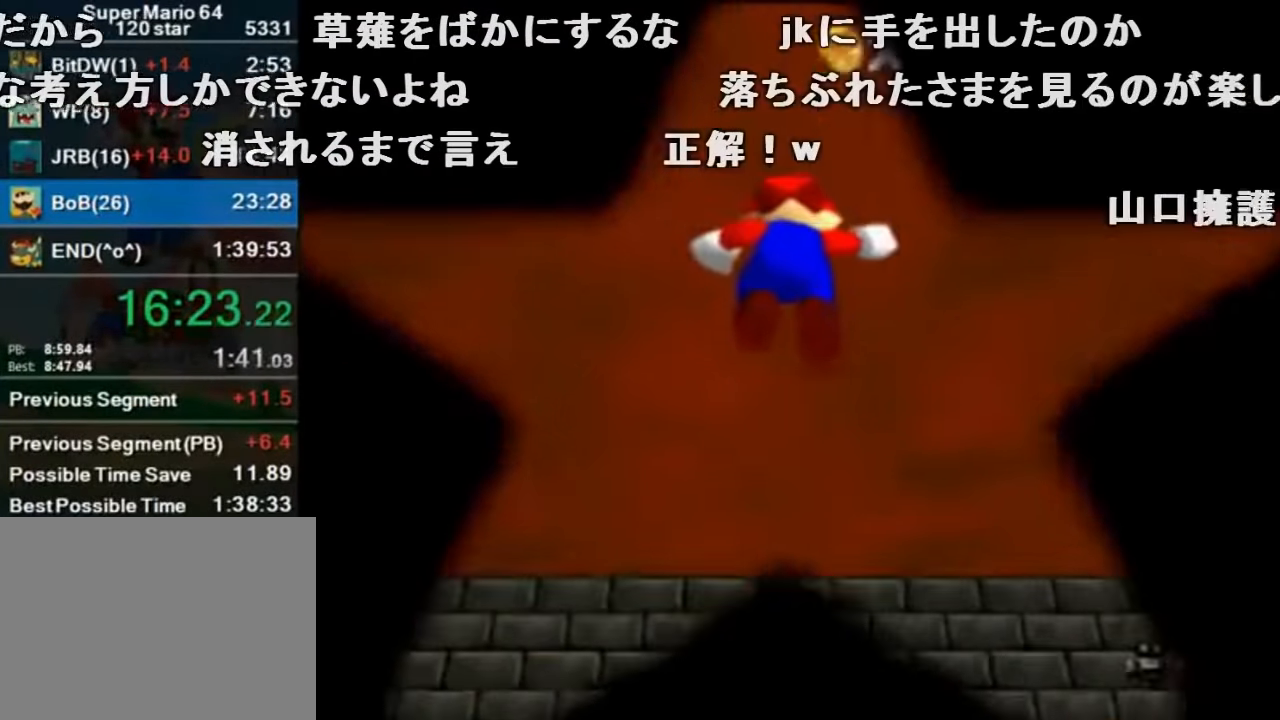
{"buttons": [], "left_stick": "up", "events": []}
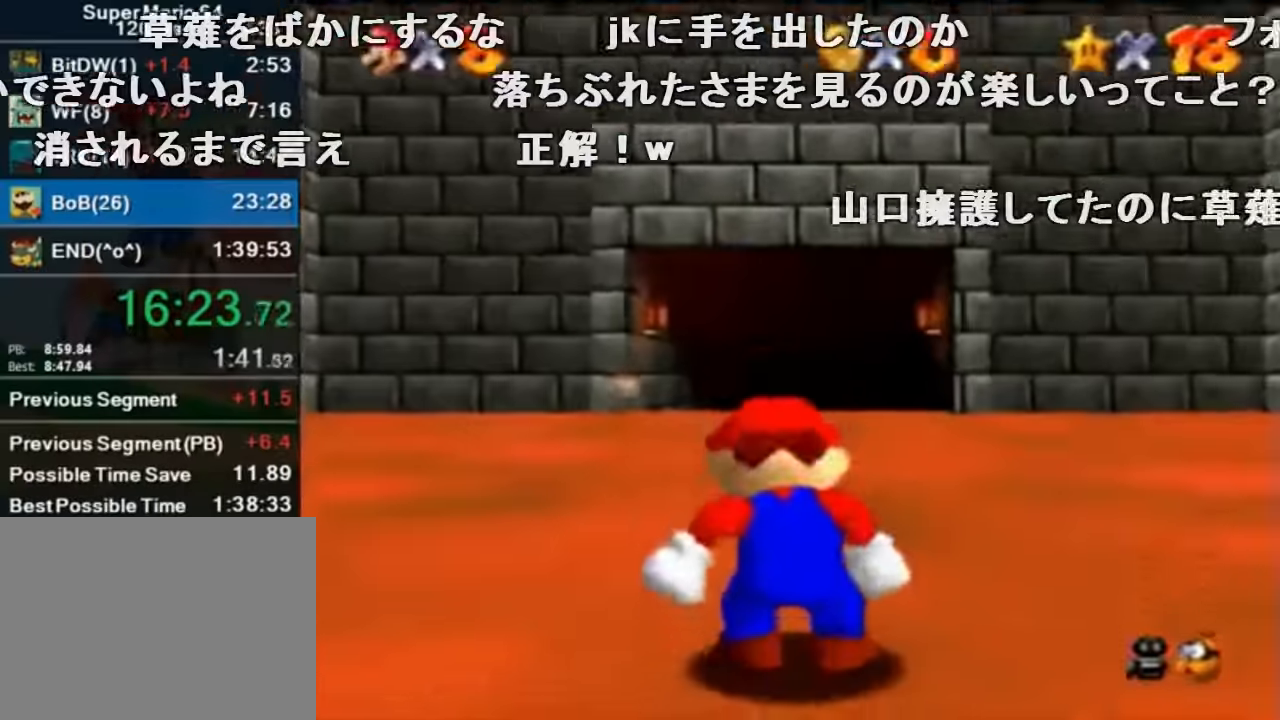
{"buttons": ["A"], "left_stick": "up", "events": [[500, "A", "down"]]}
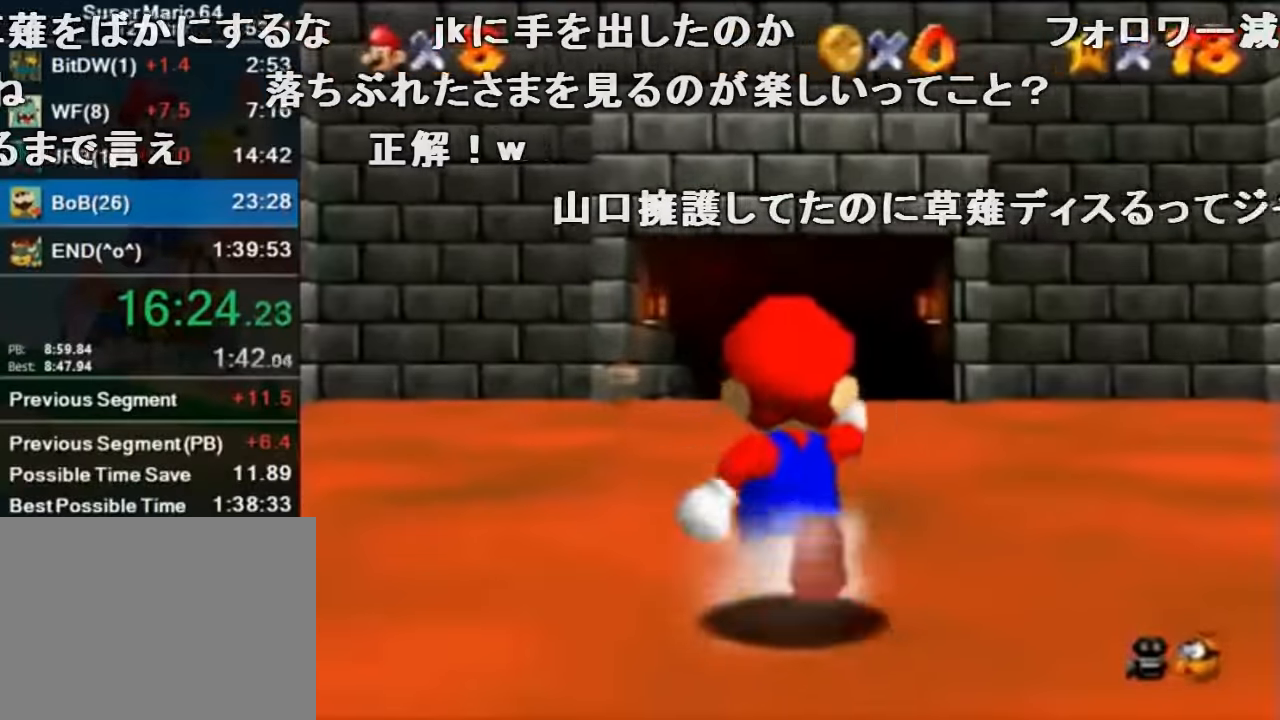
{"buttons": [], "left_stick": "up", "events": [[133, "A", "up"]]}
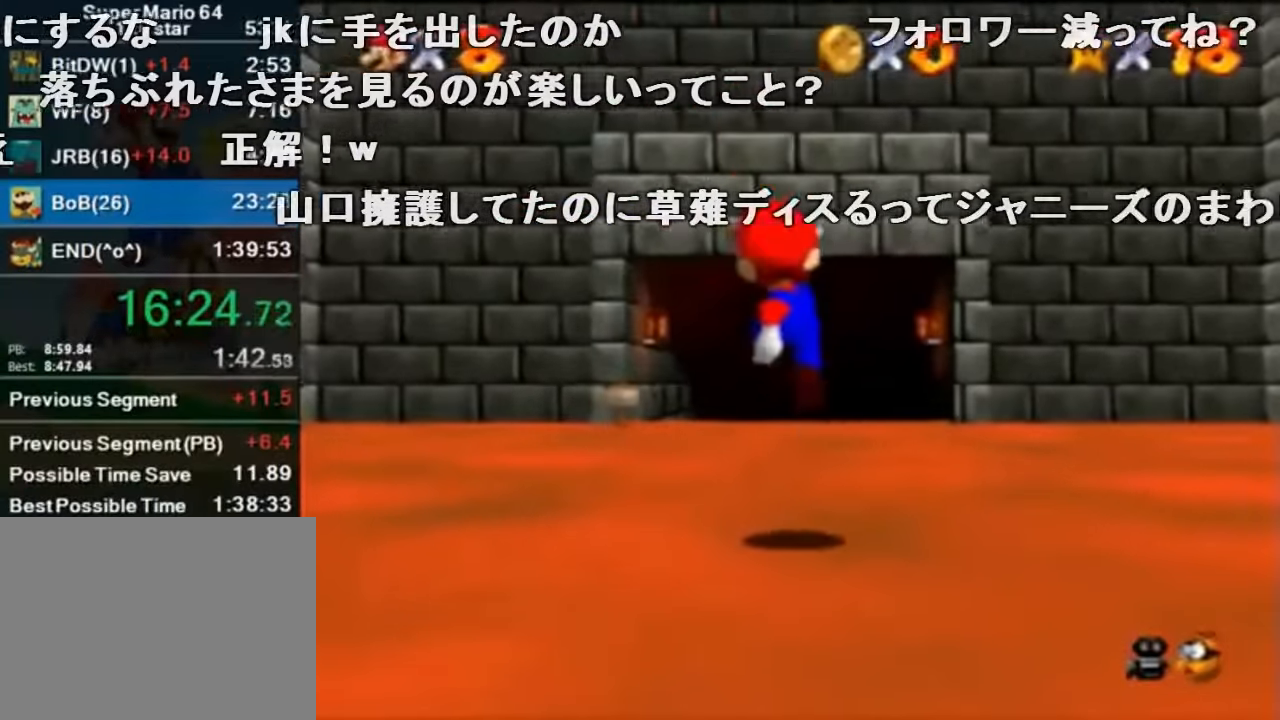
{"buttons": [], "left_stick": "up", "events": [[66, "B", "down"], [133, "A", "down"], [133, "B", "up"], [200, "A", "up"]]}
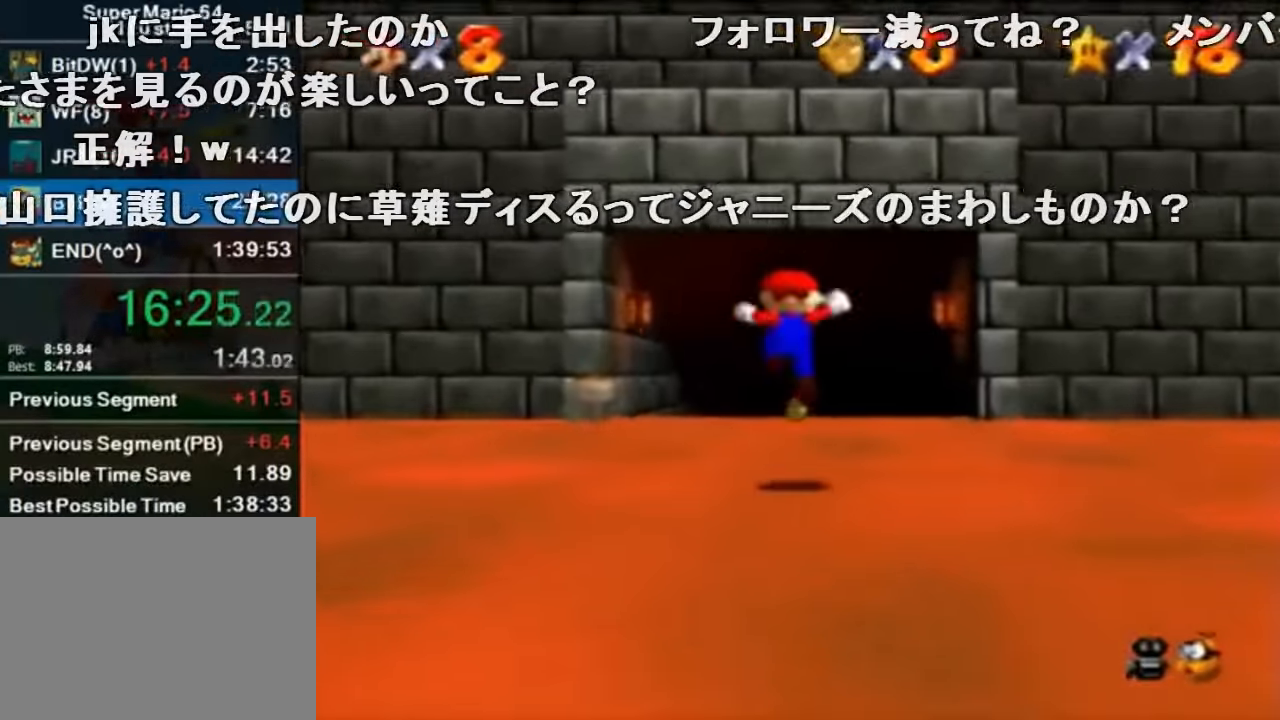
{"buttons": [], "left_stick": "up", "events": [[166, "B", "down"], [266, "B", "up"]]}
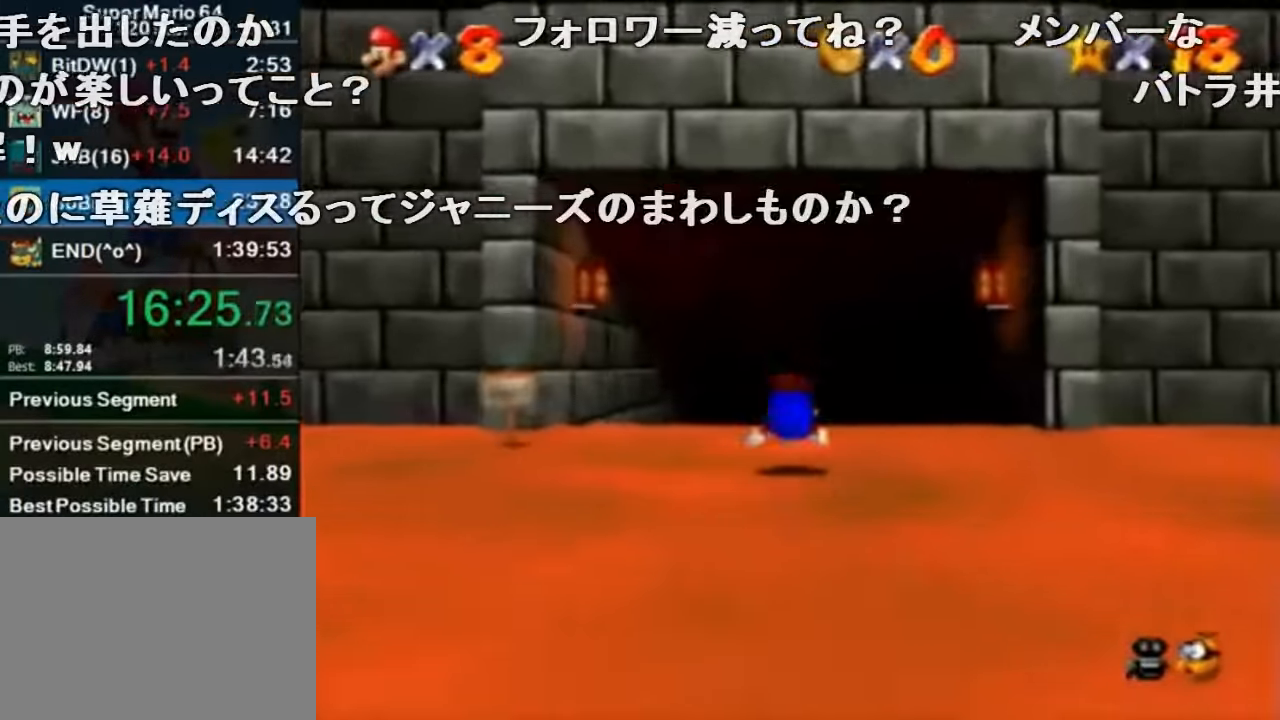
{"buttons": [], "left_stick": "up", "events": [[66, "A", "down"], [66, "B", "down"], [100, "A", "up"], [100, "B", "up"]]}
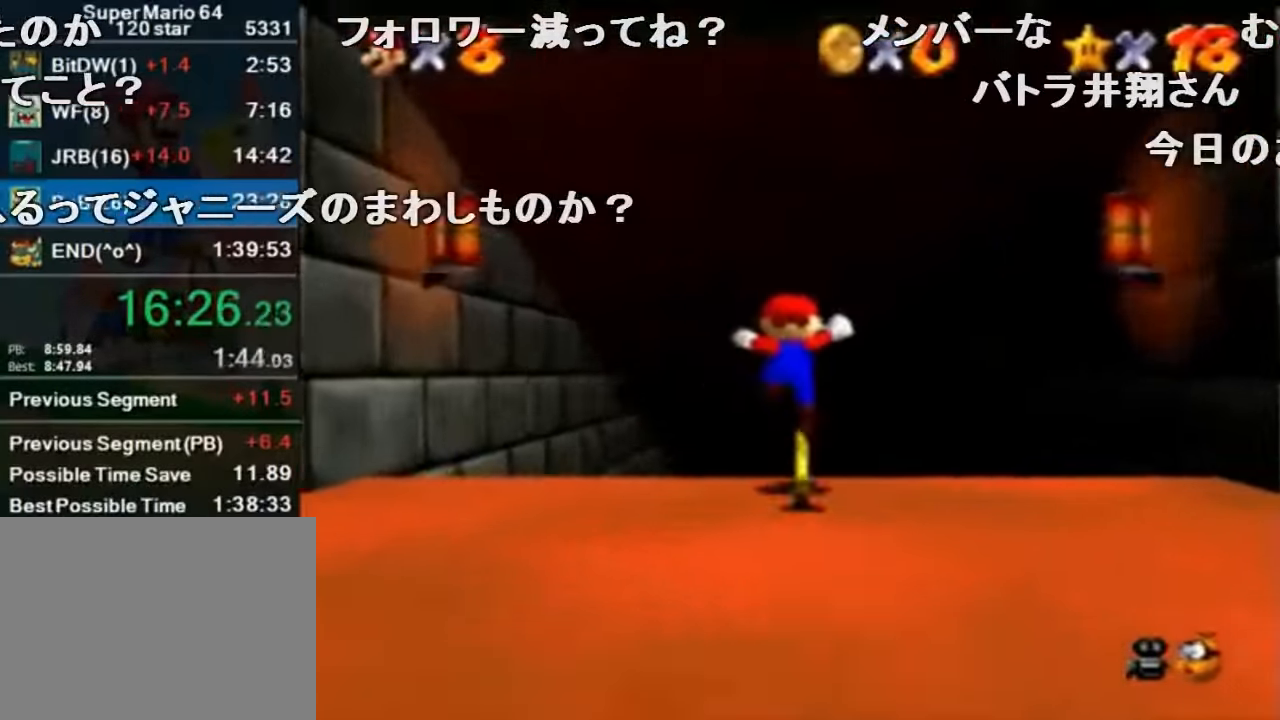
{"buttons": [], "left_stick": "up", "events": []}
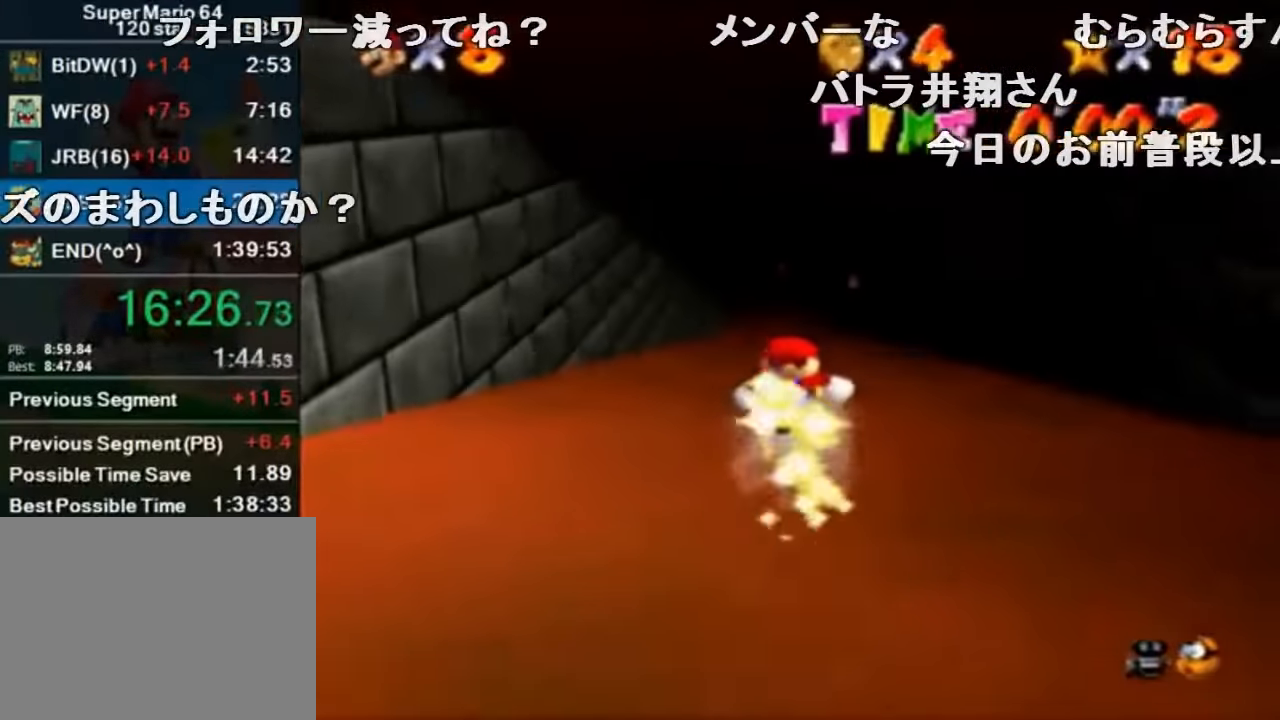
{"buttons": [], "left_stick": "up", "events": []}
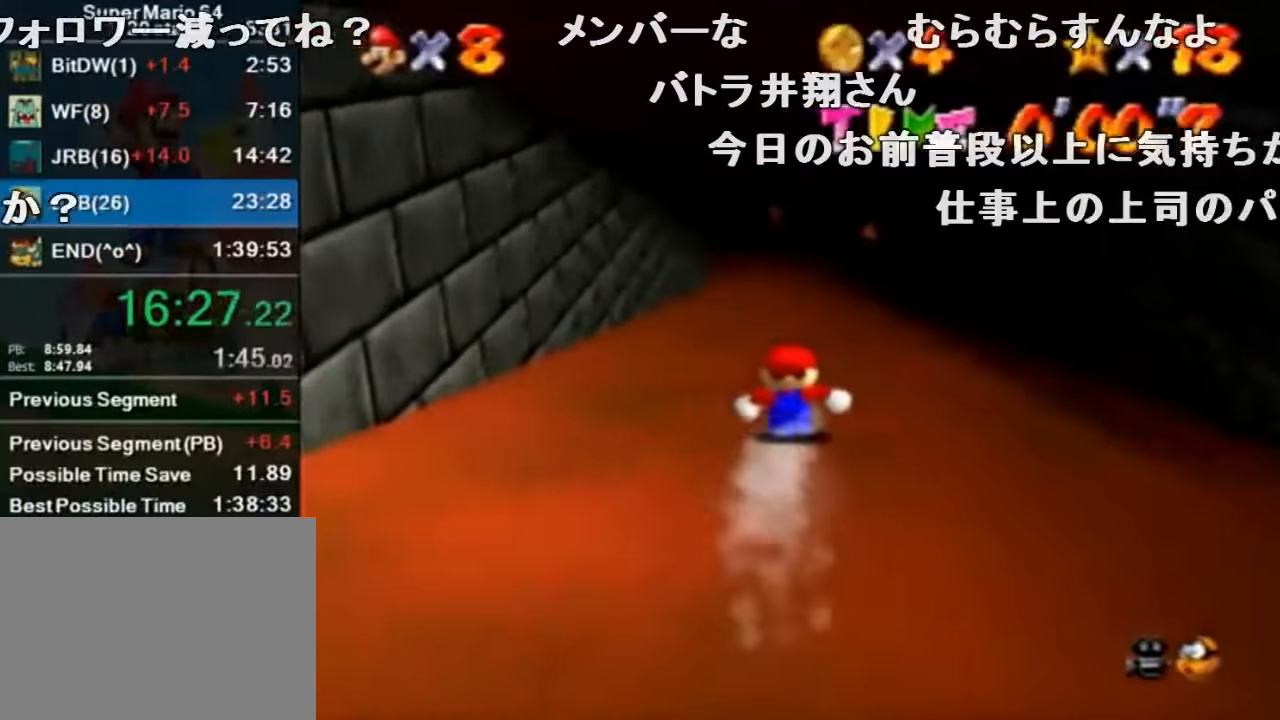
{"buttons": [], "left_stick": "up", "events": []}
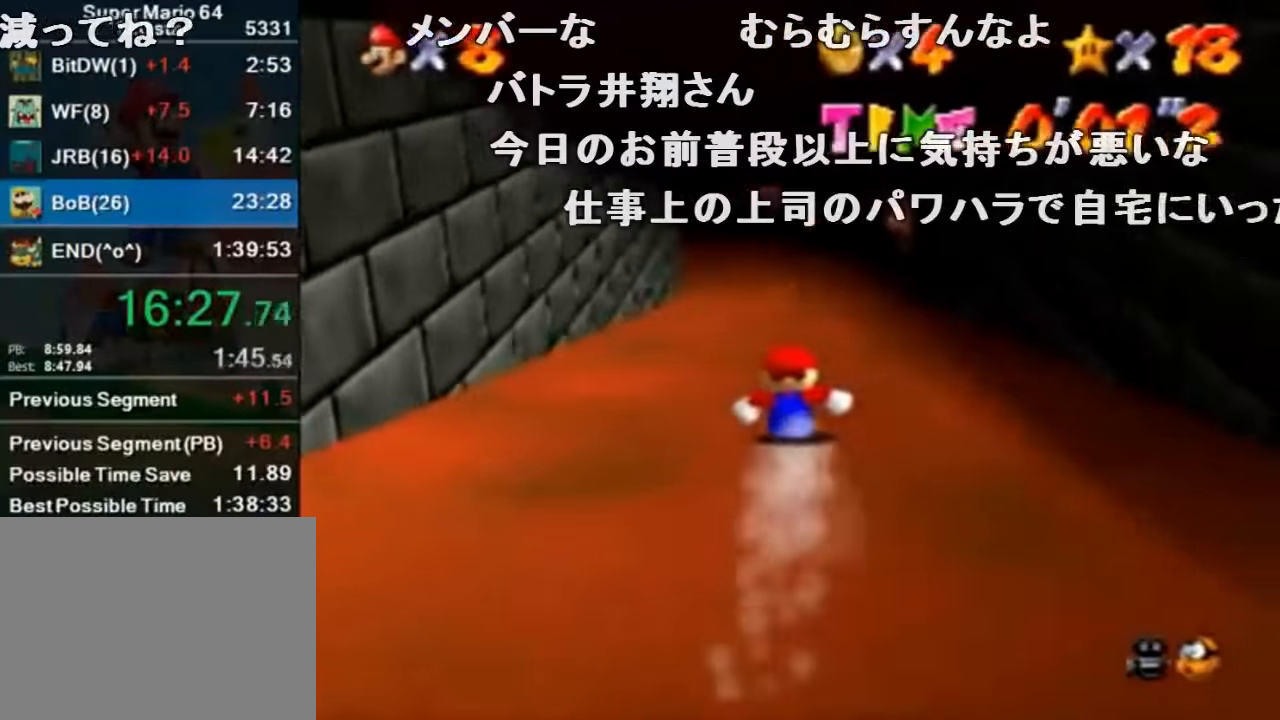
{"buttons": [], "left_stick": "up", "events": []}
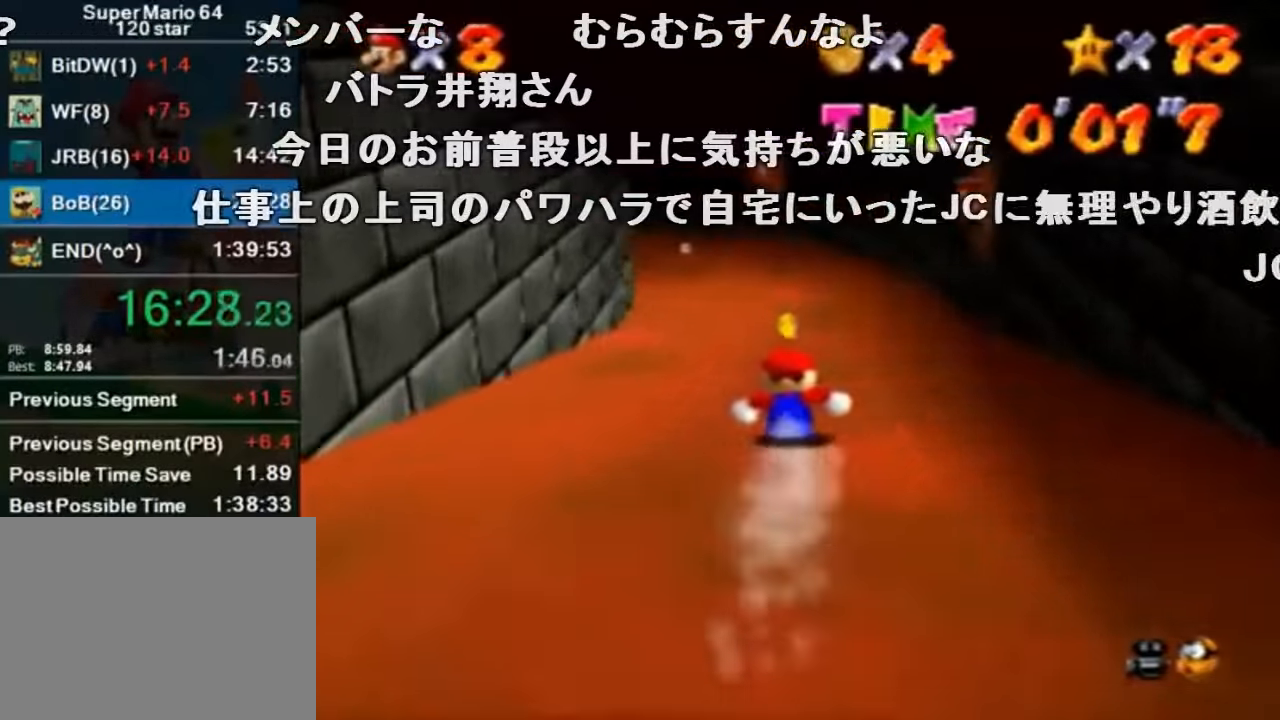
{"buttons": [], "left_stick": "up", "events": []}
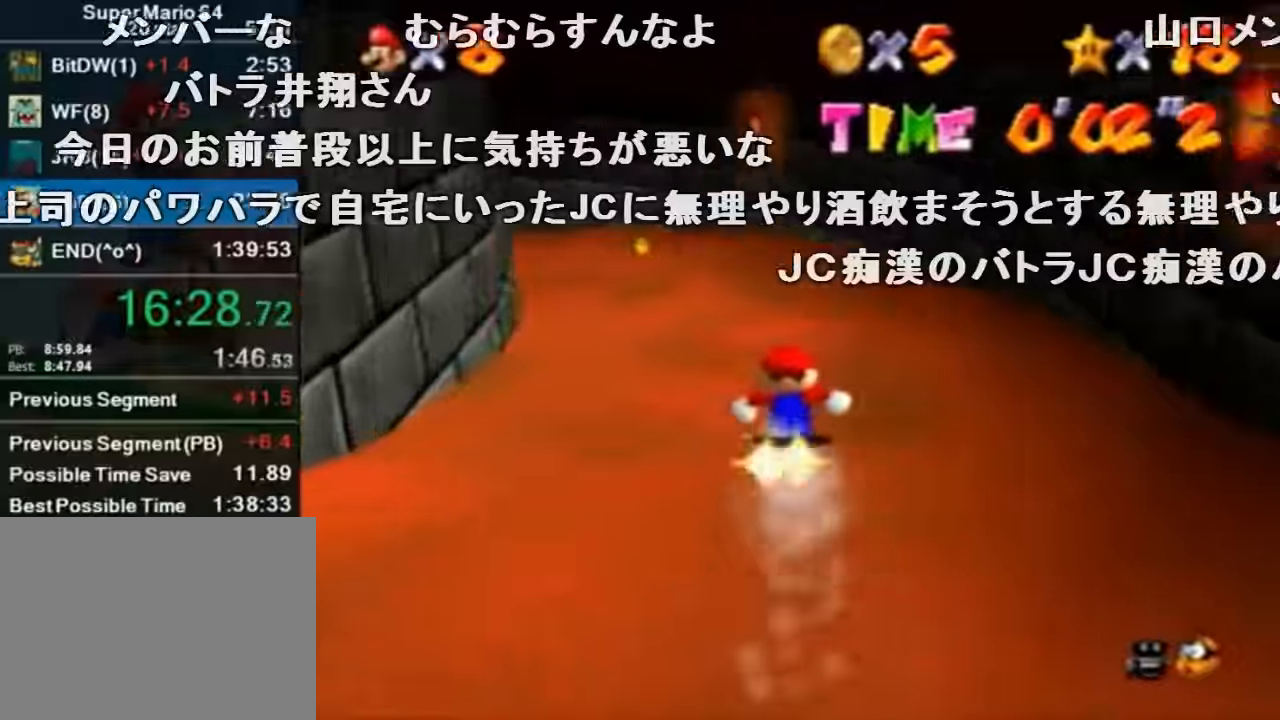
{"buttons": [], "left_stick": "right", "events": [[233, "left_stick", "up-right"], [333, "left_stick", "right"]]}
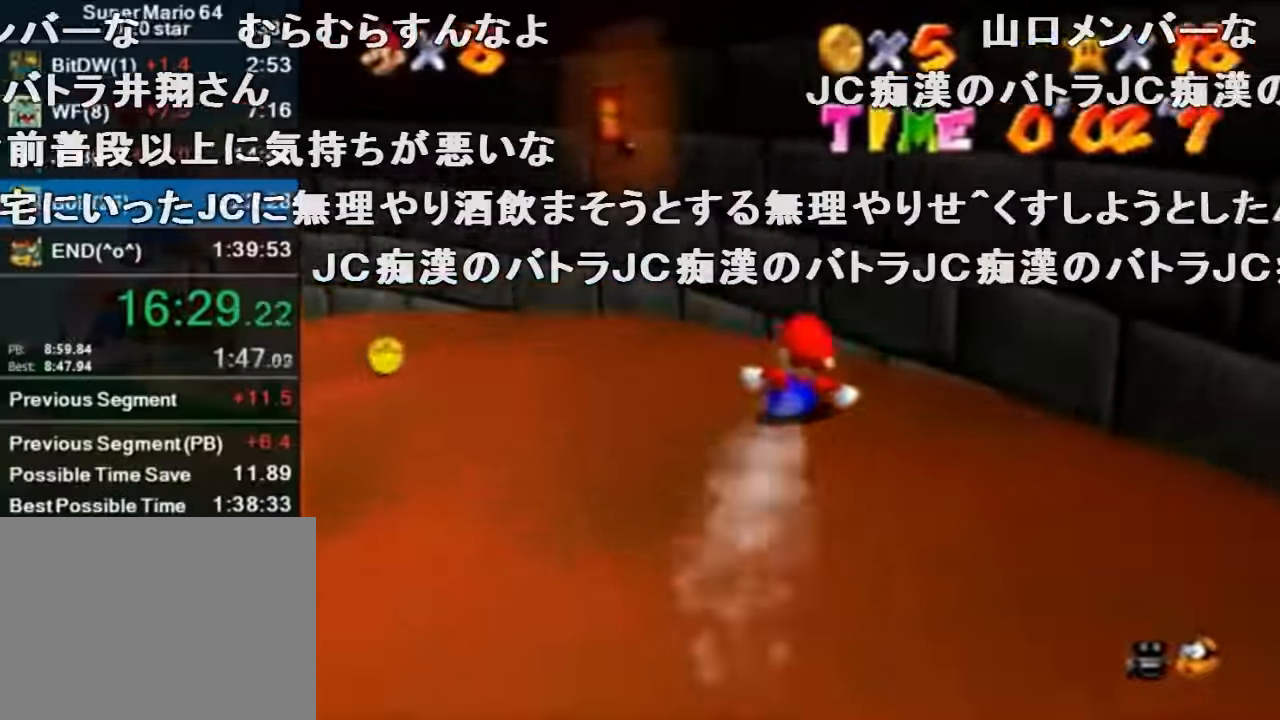
{"buttons": [], "left_stick": "up-left", "events": [[100, "left_stick", "up-left"]]}
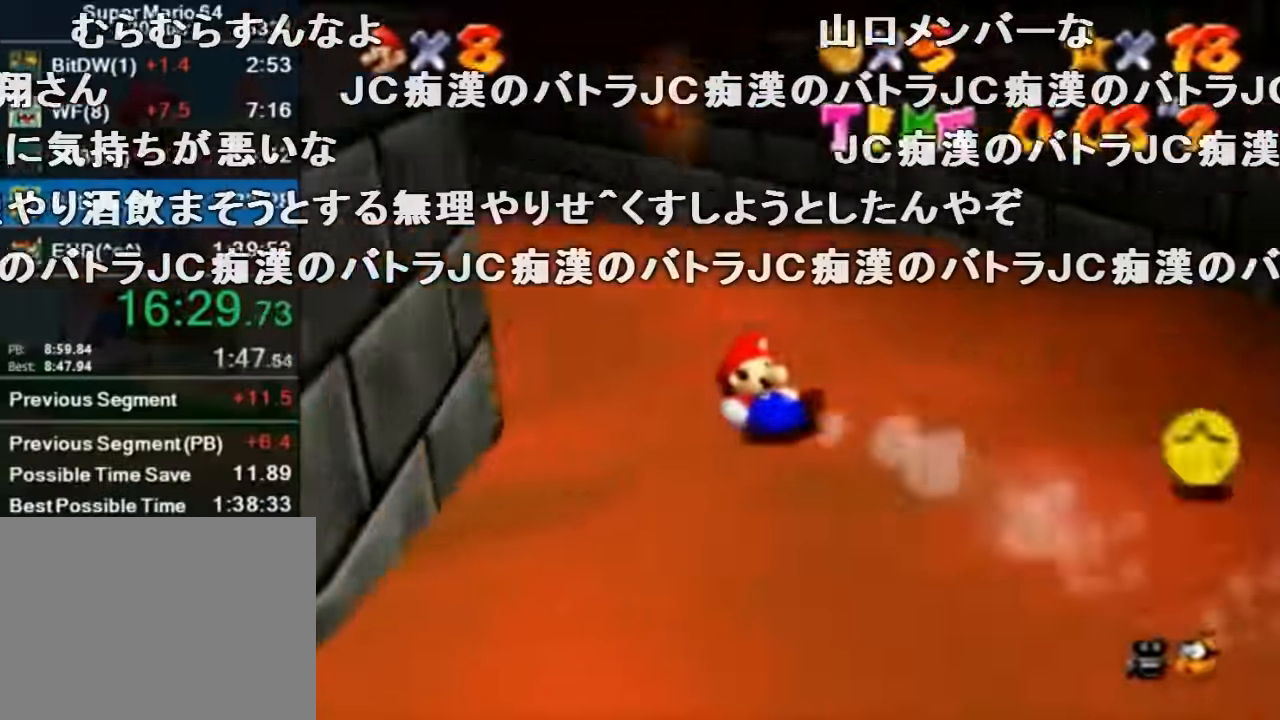
{"buttons": [], "left_stick": "up-left", "events": []}
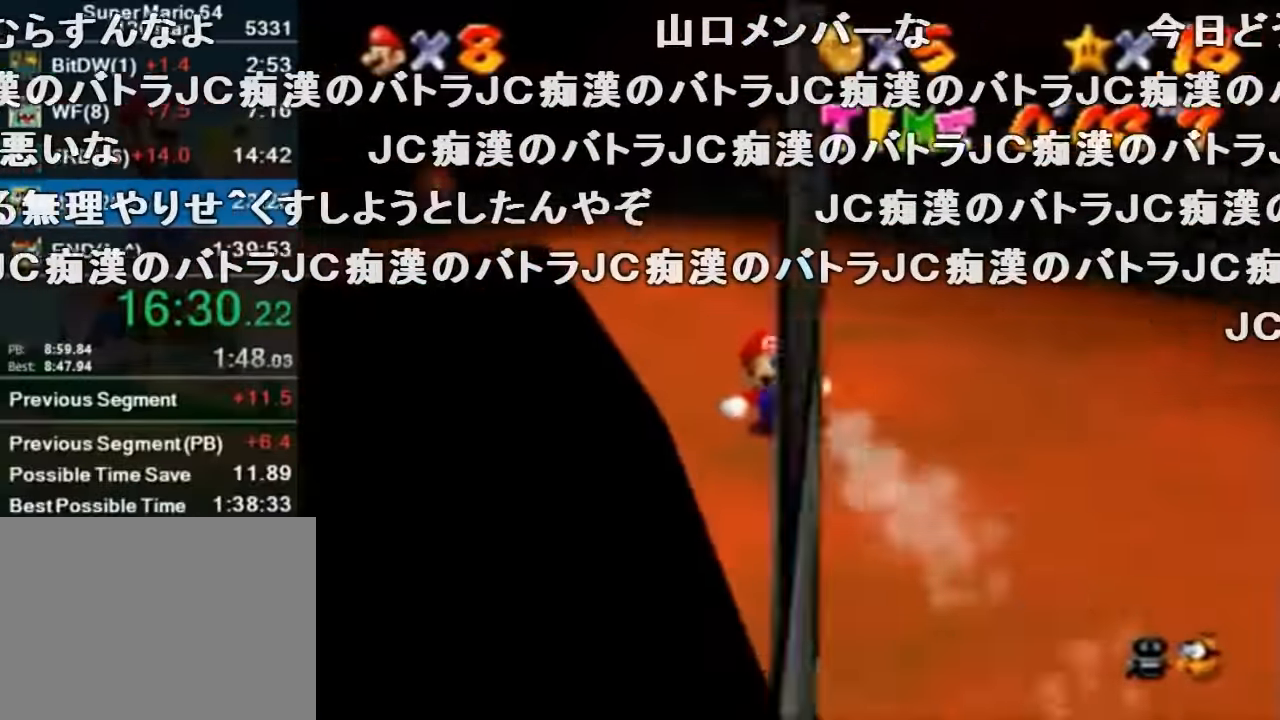
{"buttons": [], "left_stick": "up-left", "events": []}
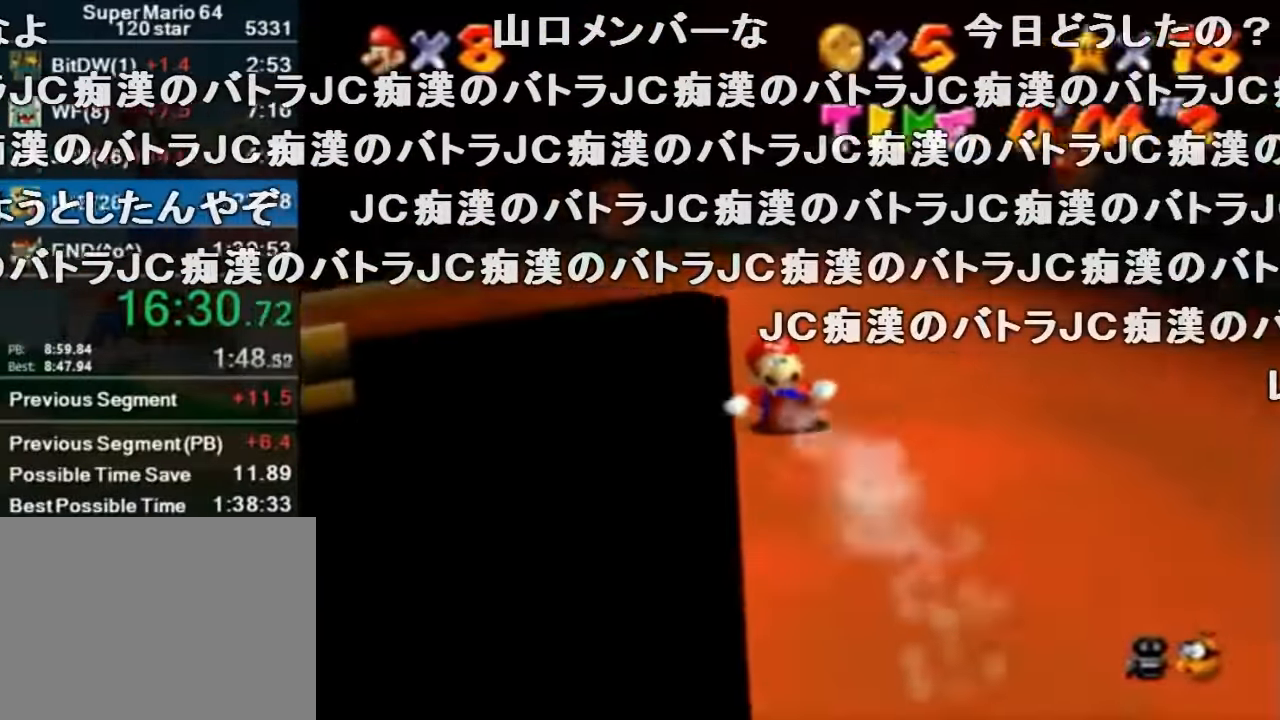
{"buttons": [], "left_stick": "up-left", "events": []}
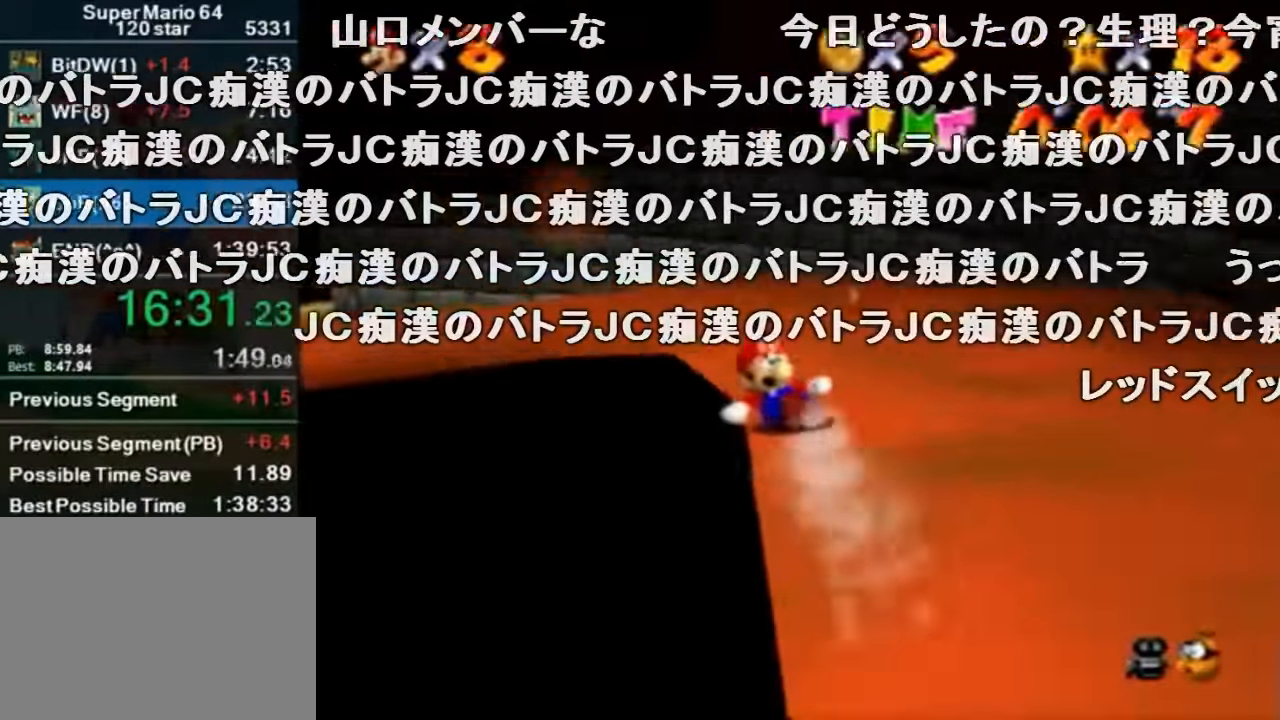
{"buttons": [], "left_stick": "up-left", "events": []}
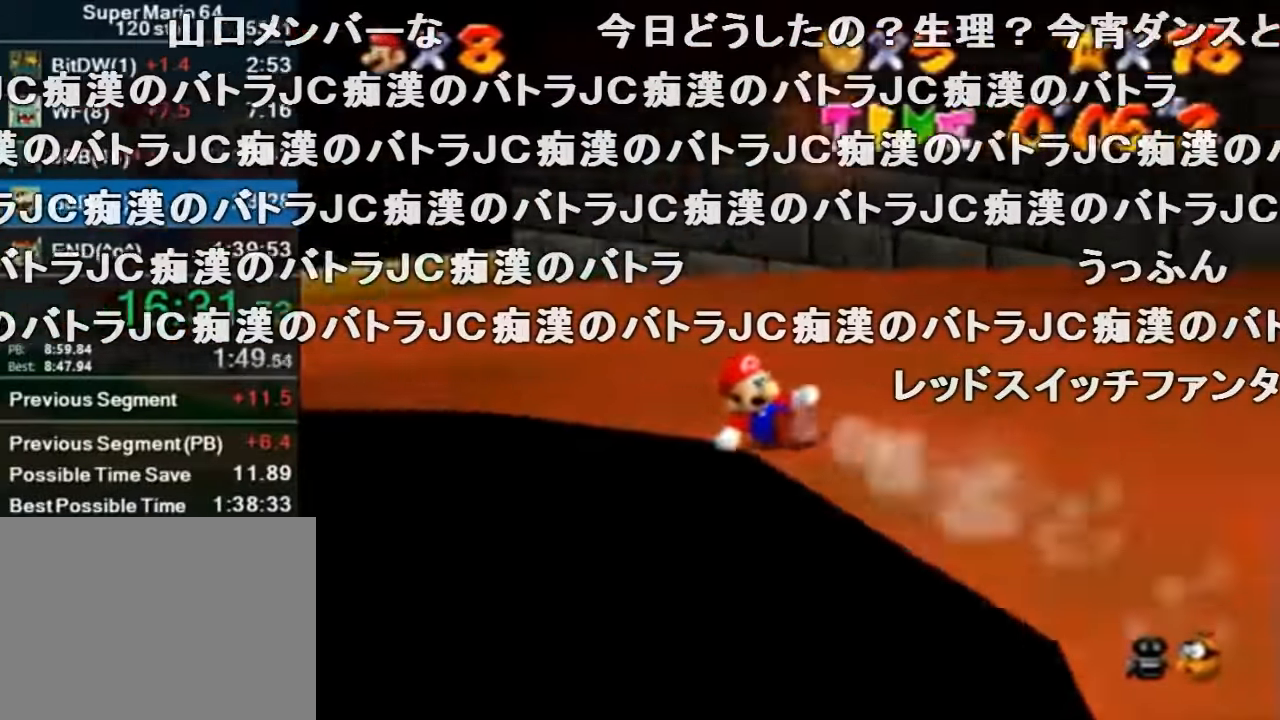
{"buttons": [], "left_stick": "up-right", "events": [[233, "left_stick", "up"], [366, "left_stick", "up-right"]]}
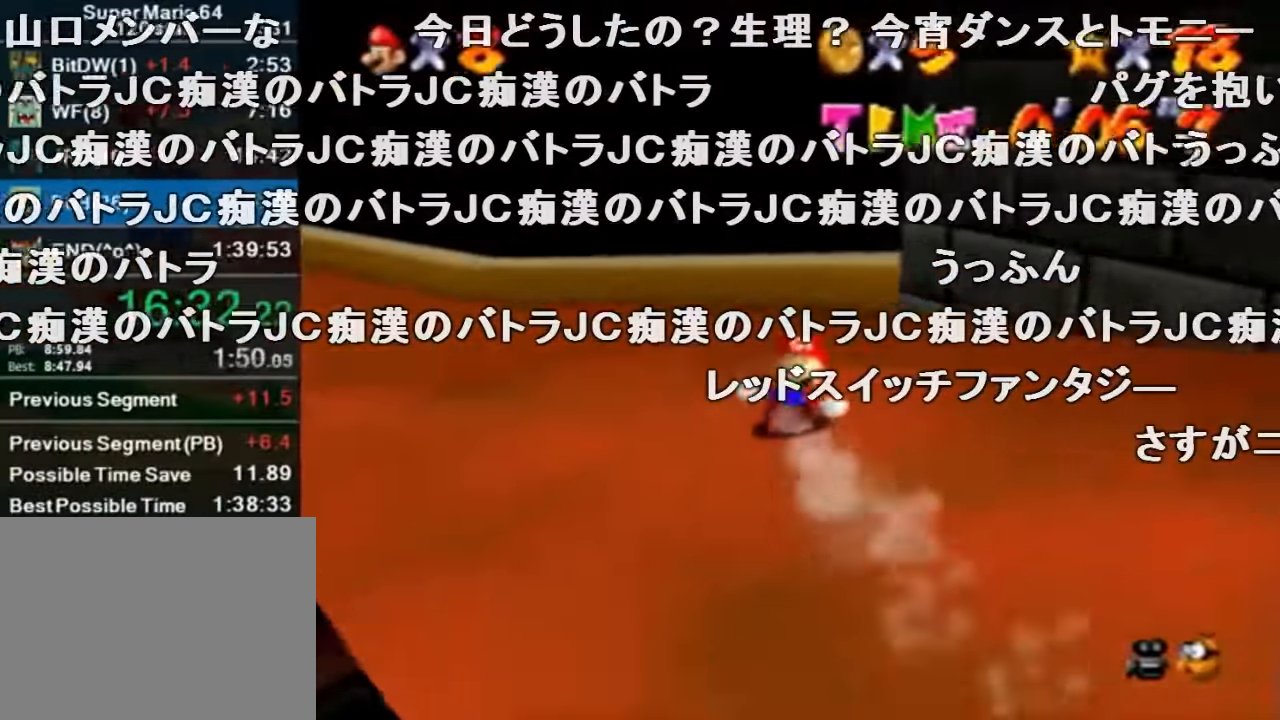
{"buttons": ["A"], "left_stick": "left", "events": [[233, "left_stick", "left"], [433, "A", "down"]]}
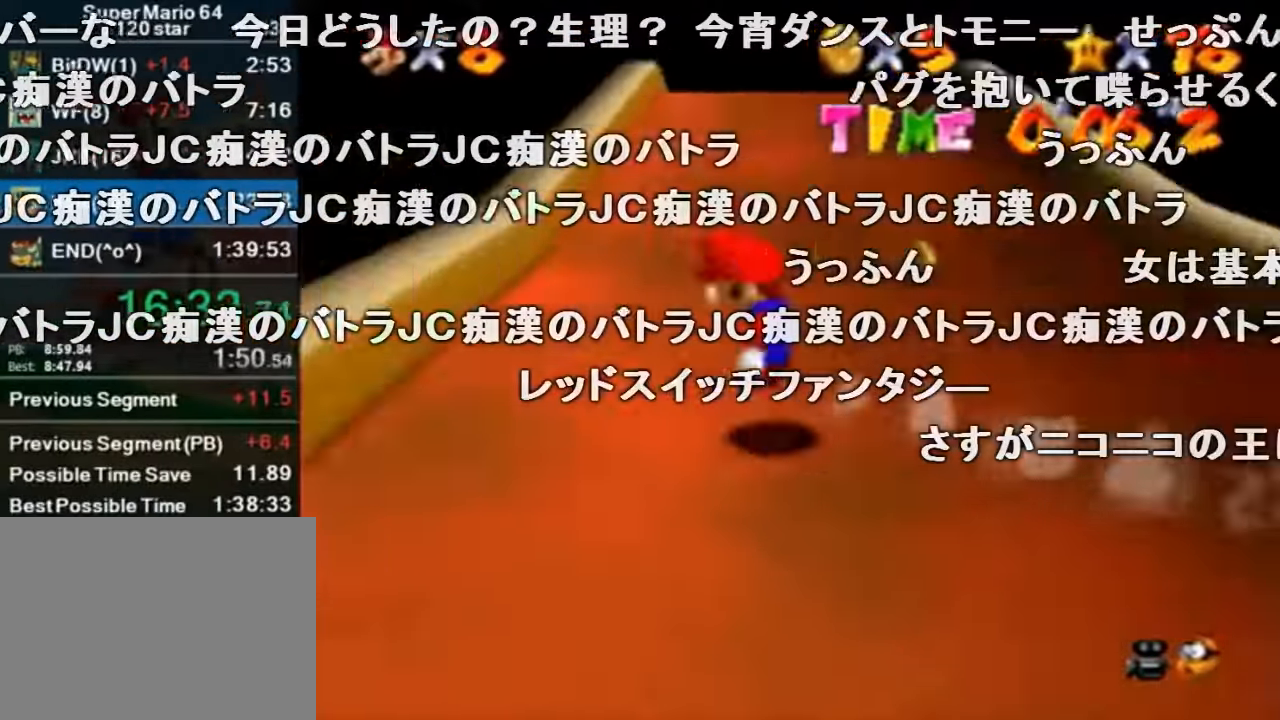
{"buttons": [], "left_stick": "up-left", "events": [[33, "A", "up"], [366, "left_stick", "up-left"]]}
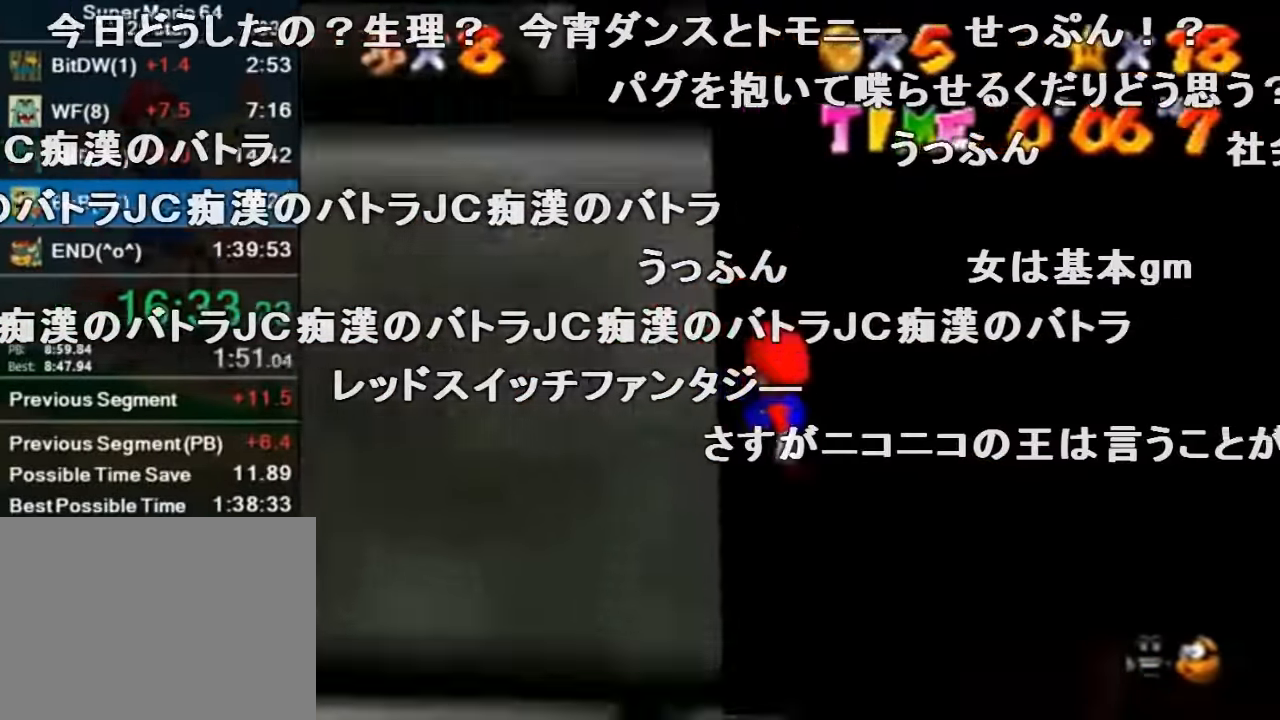
{"buttons": [], "left_stick": "up-left", "events": []}
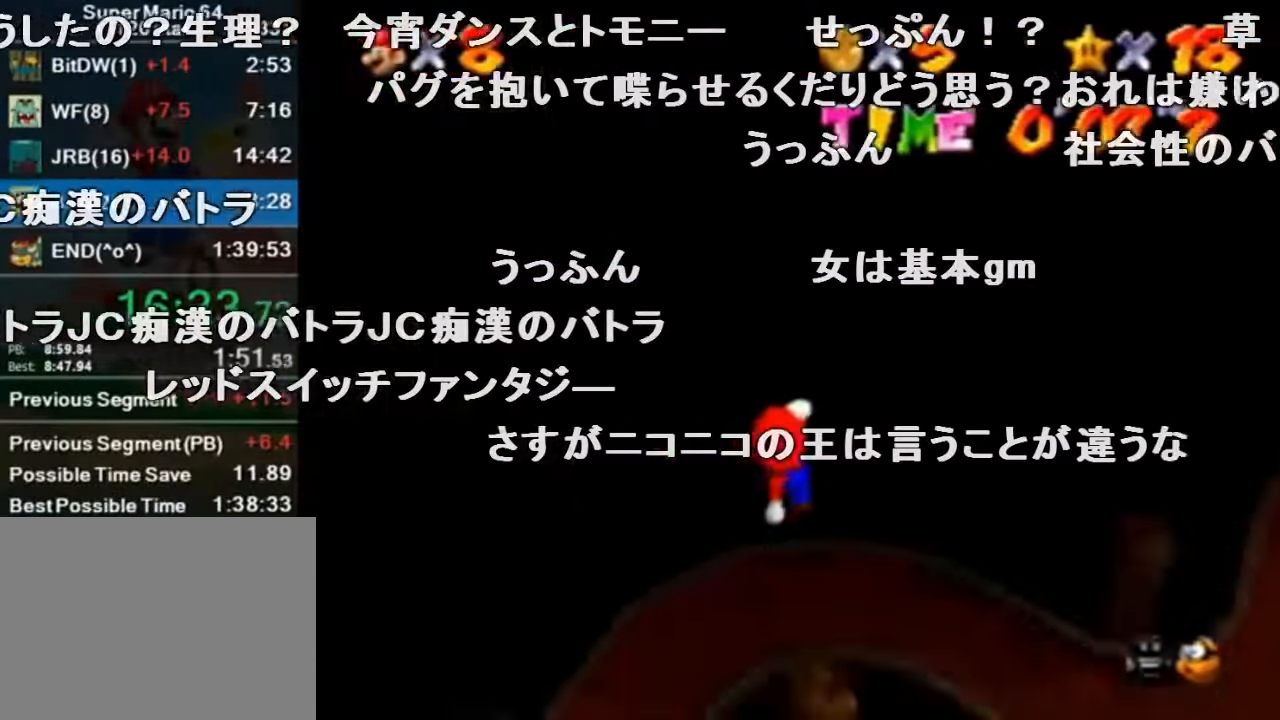
{"buttons": [], "left_stick": "up-left", "events": []}
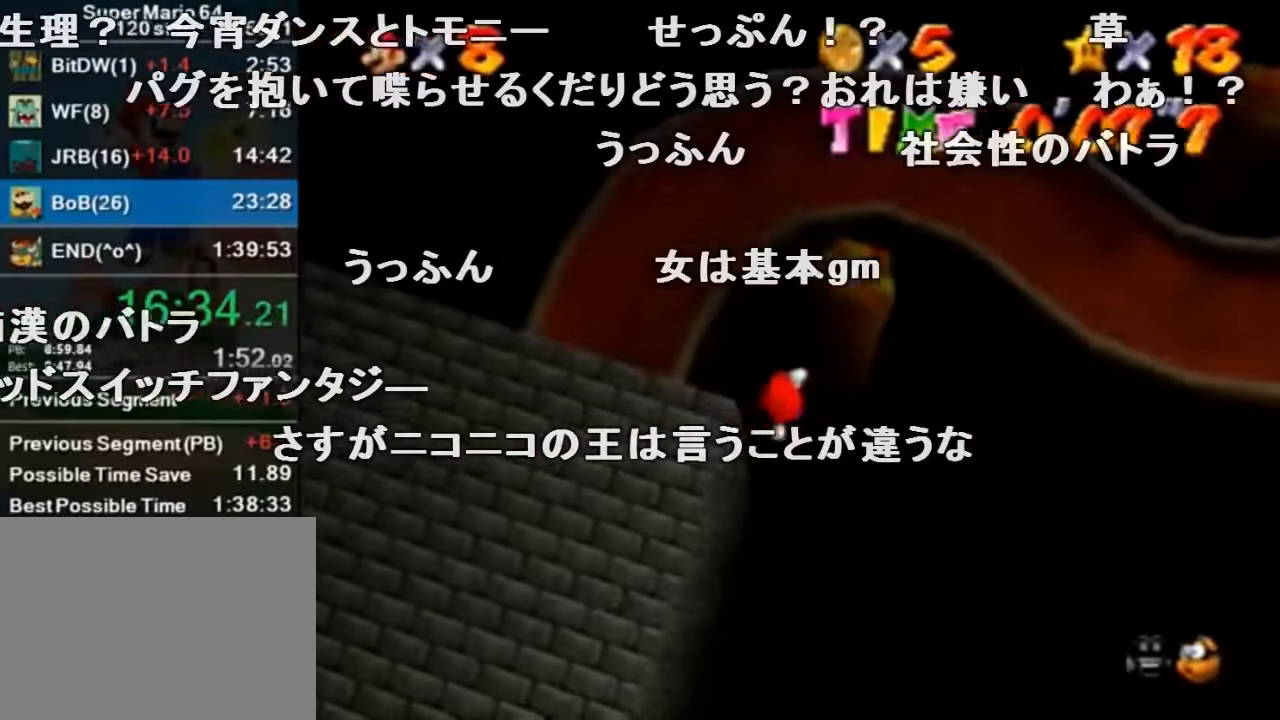
{"buttons": [], "left_stick": "center", "events": [[434, "left_stick", "center"]]}
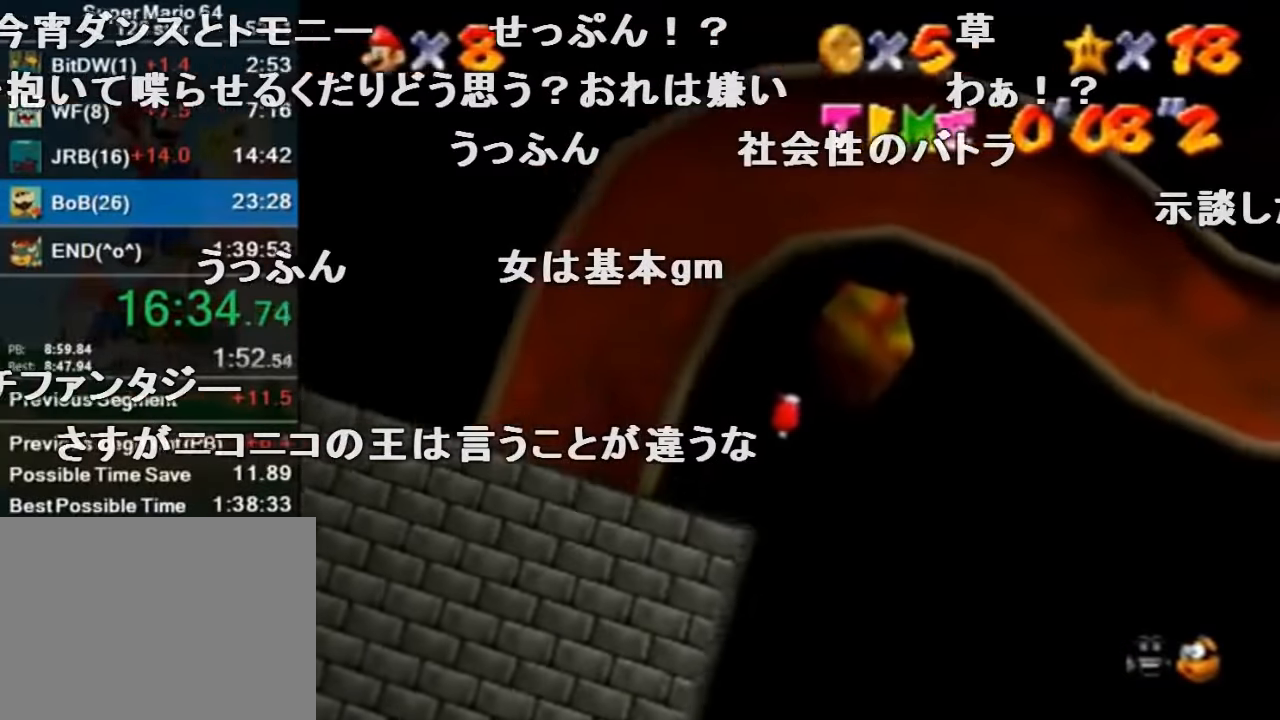
{"buttons": [], "left_stick": "up-left", "events": [[34, "left_stick", "up-left"]]}
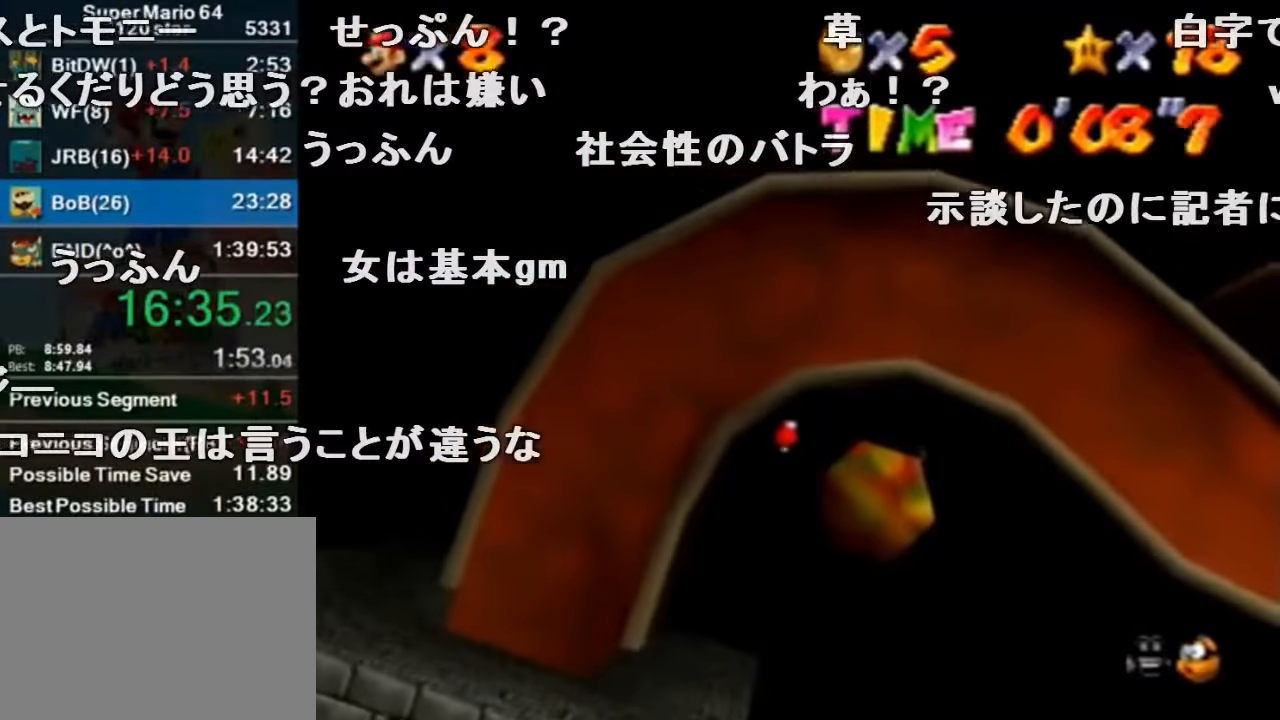
{"buttons": [], "left_stick": "up-left", "events": [[67, "B", "down"], [134, "B", "up"]]}
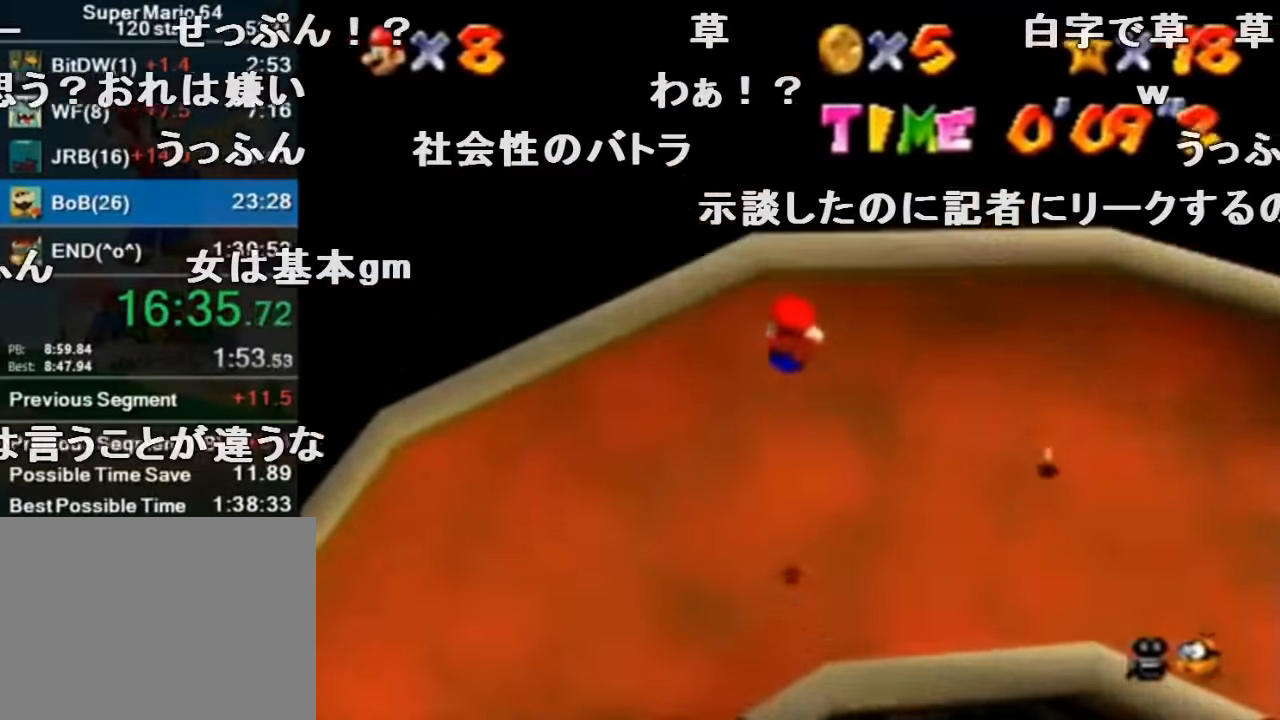
{"buttons": [], "left_stick": "down-left", "events": [[234, "left_stick", "center"], [300, "left_stick", "up-left"], [400, "left_stick", "down-left"]]}